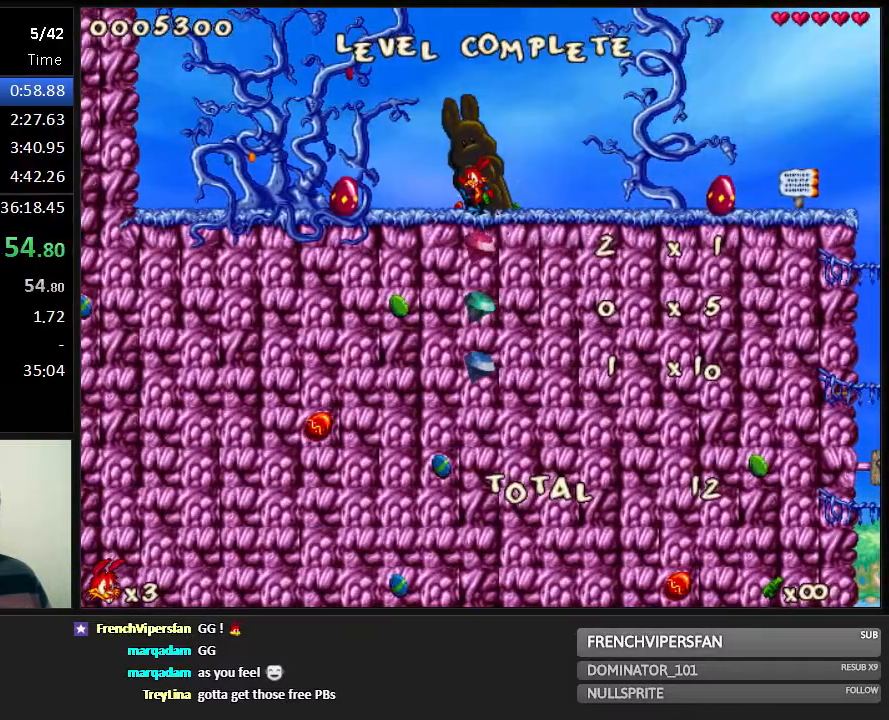
Gameplay with keyboard; each line is a JSON object with the keys held at the frame after it. "events" lists presses ("down") and releases ("up") of "1", "2", "3", "4", "5", "6", "7", "8", "9", "down", "jump", "left", "right", "run", "shoot" and "up" between this image and that frame as [ms after this image, input, new state], when the widget could be followed in between. No other keys are recorded. Mouse input is not recorded. Key names are as the overlay labels them; some are game actions (e.g. jump) rather than physical keys.
{"keys": ["run"], "events": []}
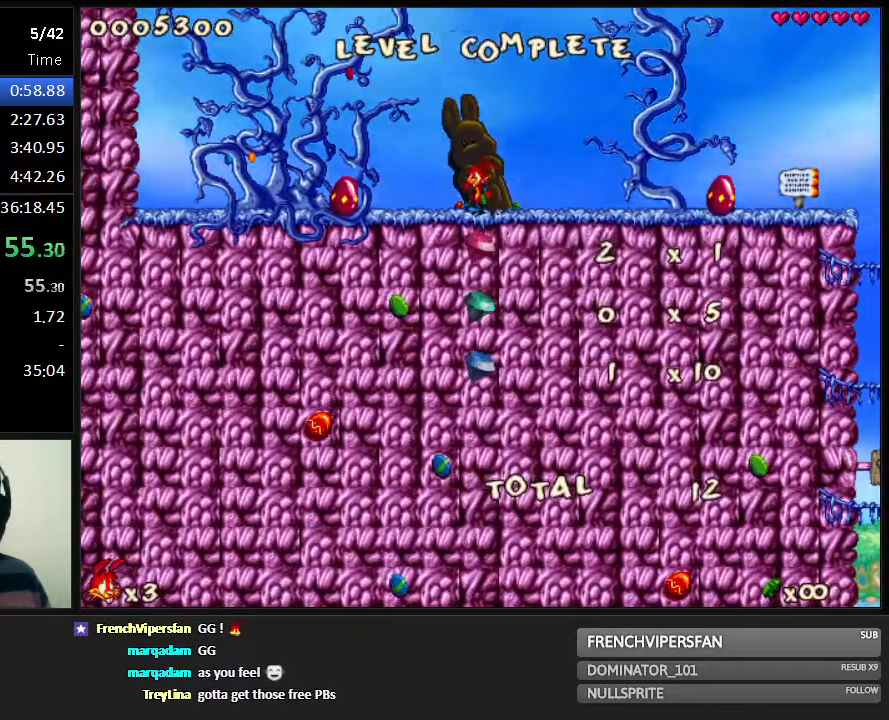
{"keys": ["run"], "events": []}
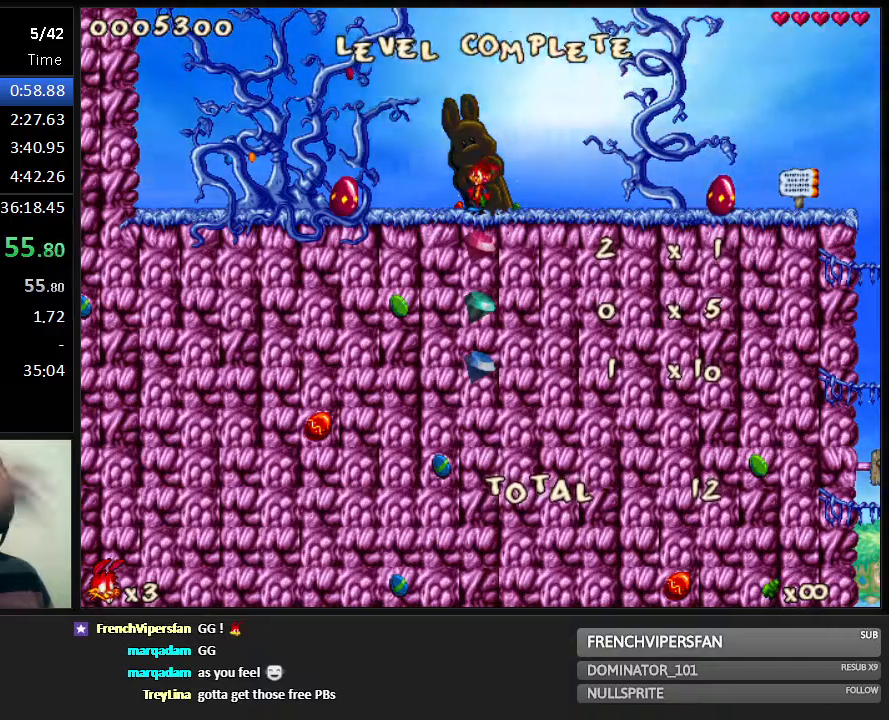
{"keys": ["run"], "events": []}
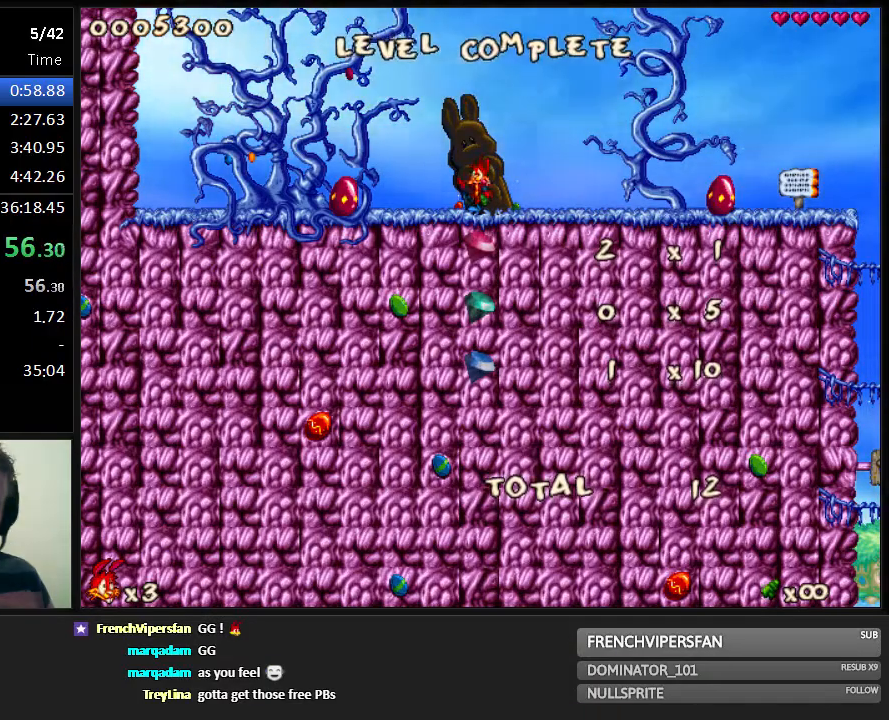
{"keys": ["run"], "events": []}
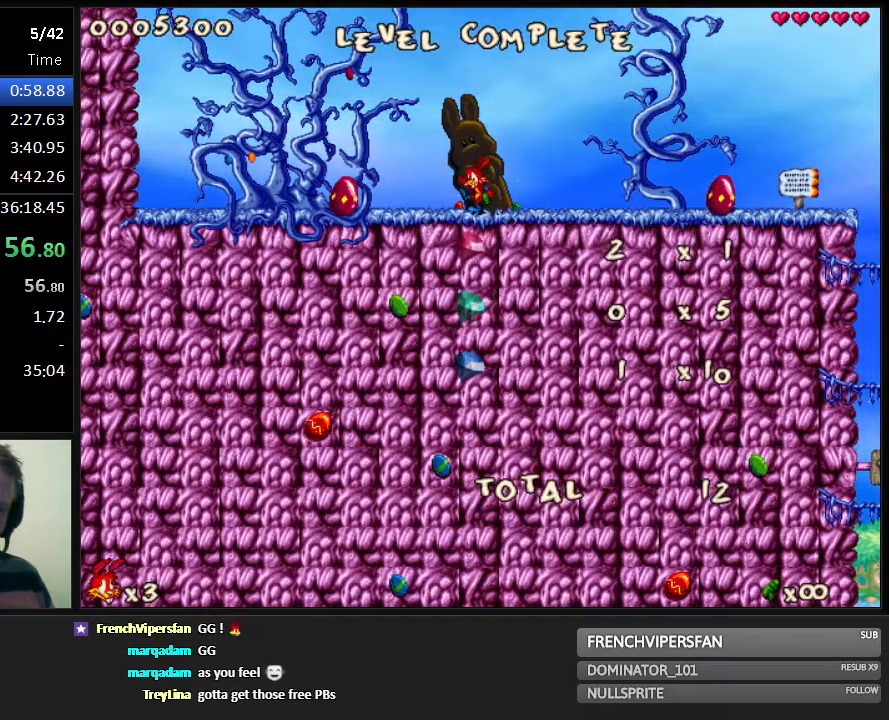
{"keys": ["run"], "events": []}
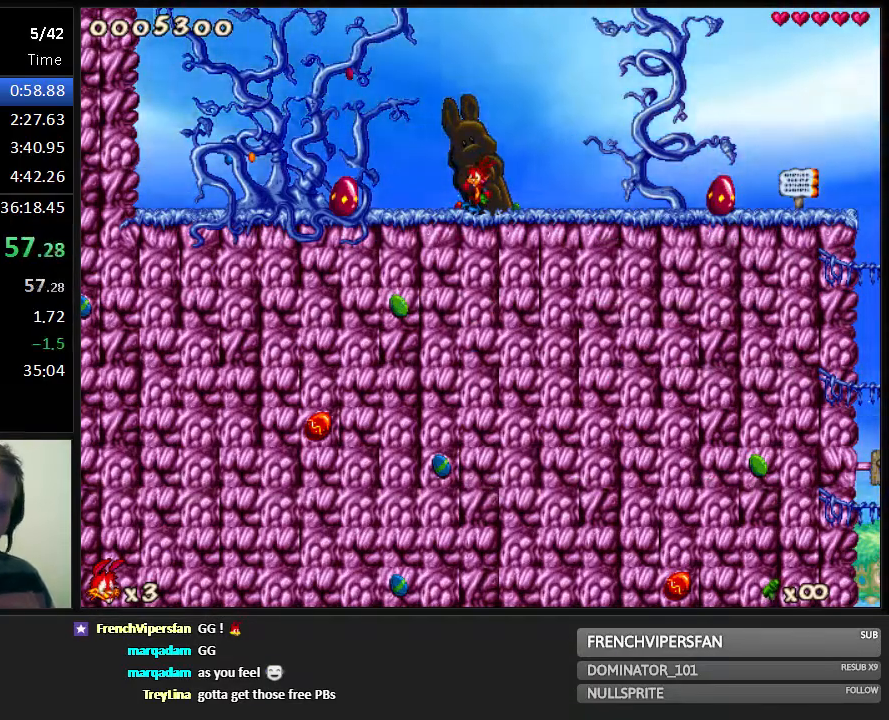
{"keys": ["left", "run"], "events": [[450, "left", "down"]]}
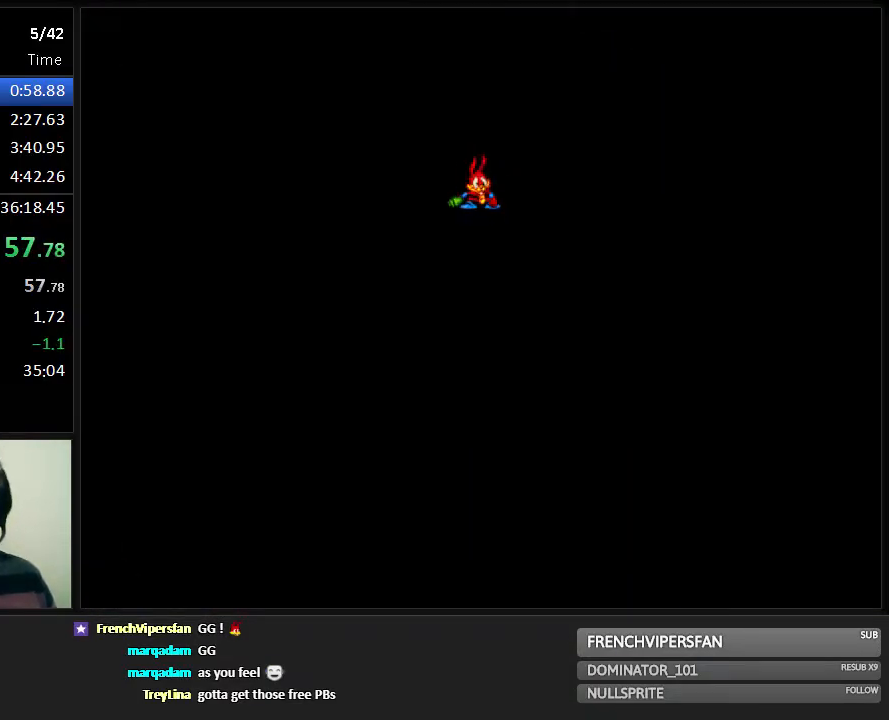
{"keys": ["jump", "left", "run"], "events": [[83, "jump", "down"]]}
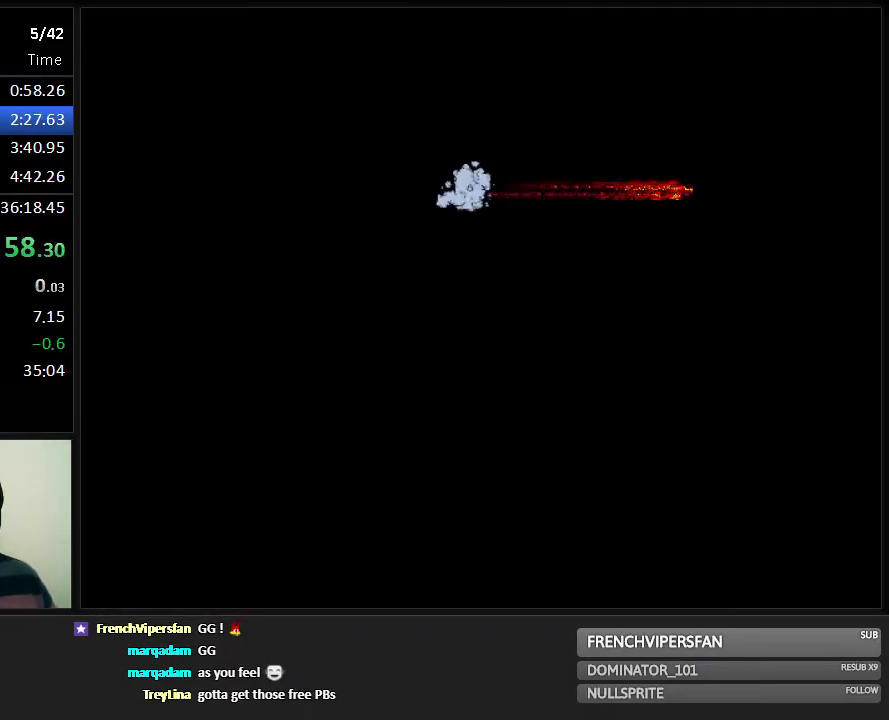
{"keys": ["jump", "left", "run"], "events": []}
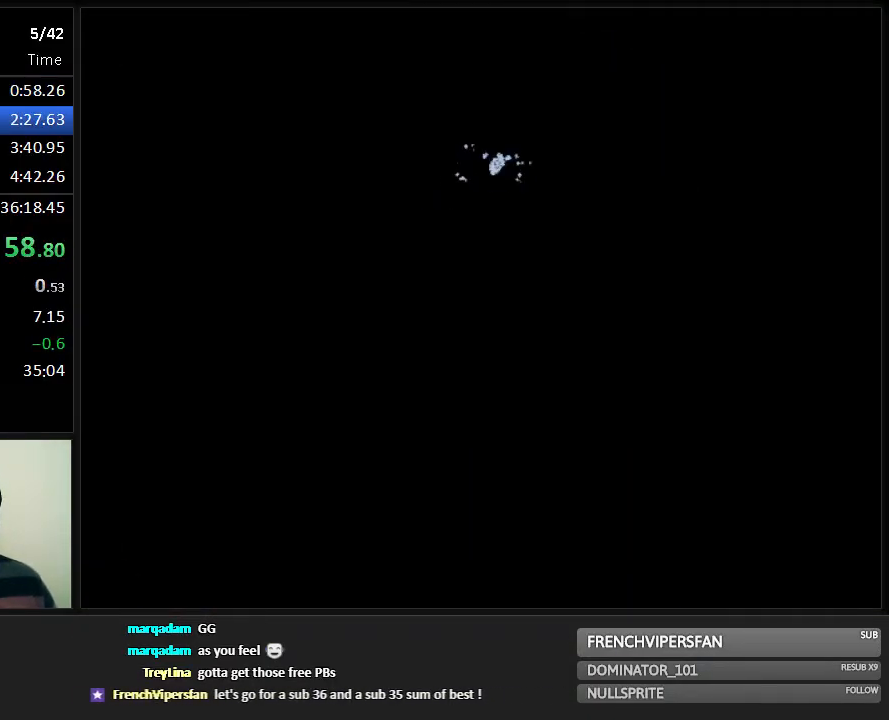
{"keys": ["jump", "left", "run"], "events": []}
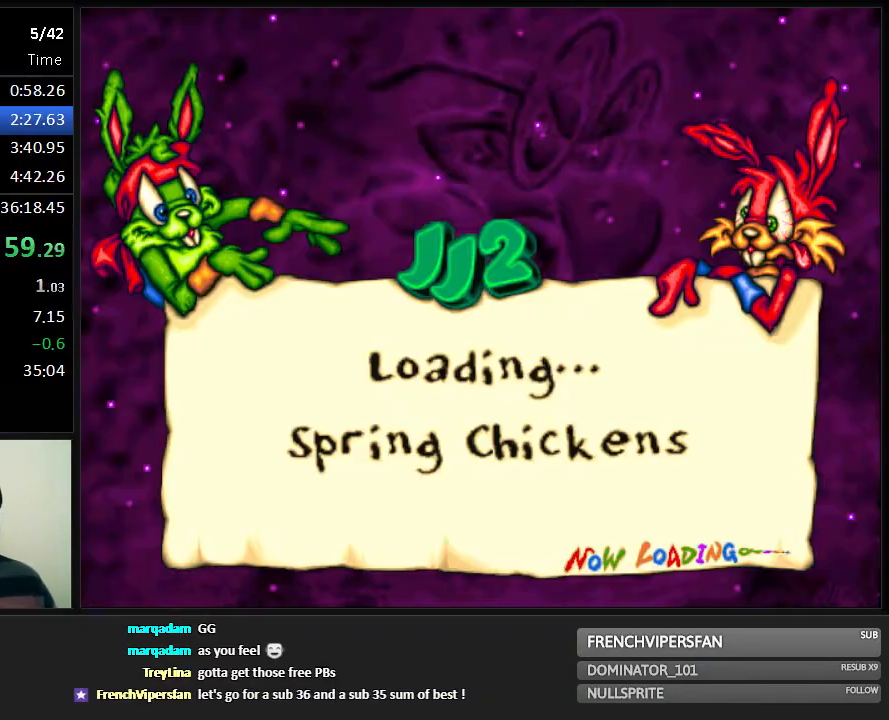
{"keys": ["jump", "left", "run"], "events": []}
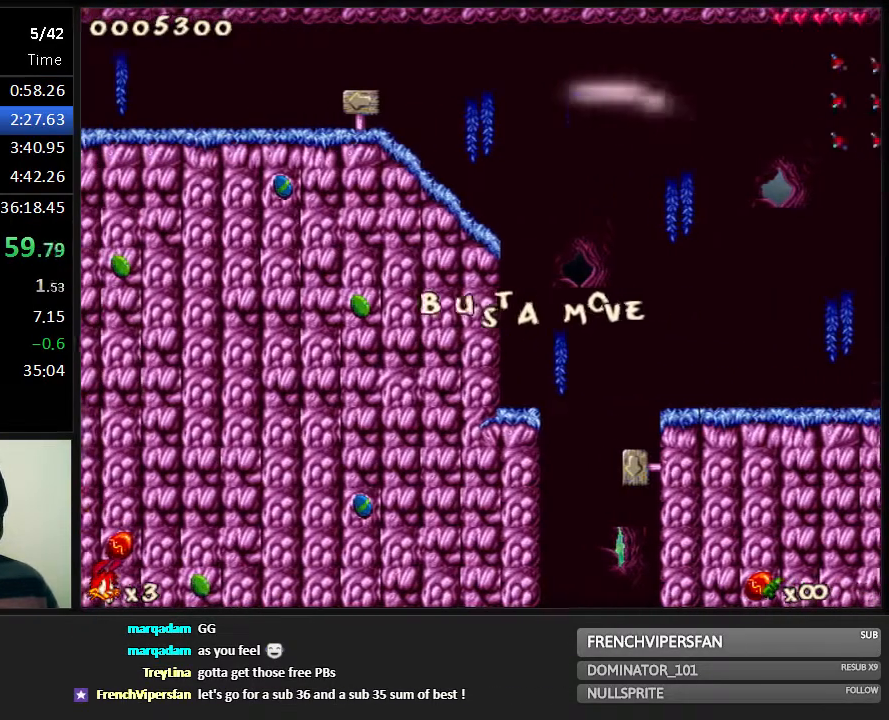
{"keys": ["left", "run"], "events": [[133, "jump", "up"]]}
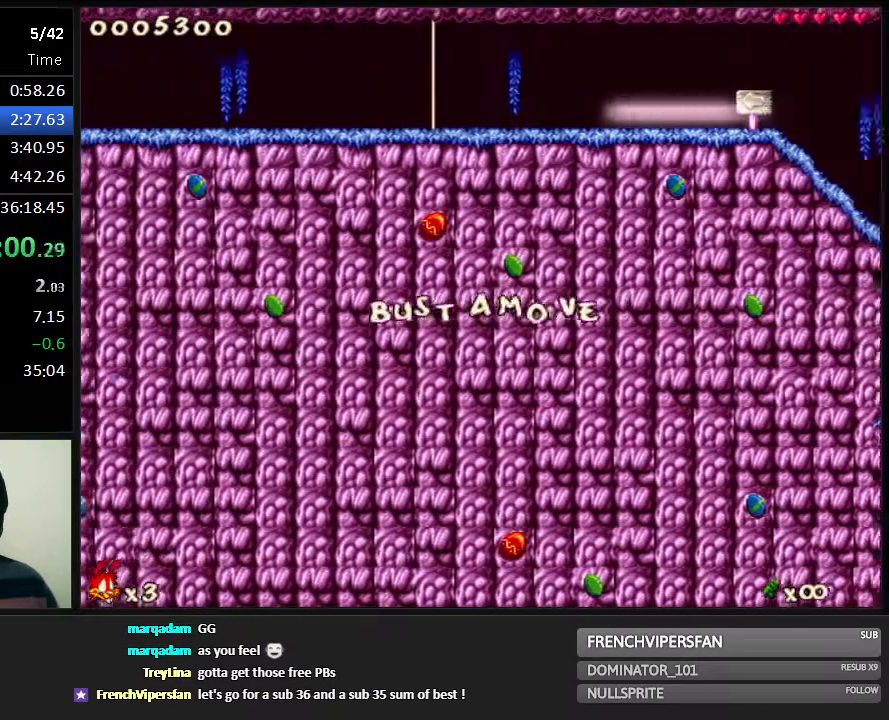
{"keys": ["left", "run"], "events": [[17, "jump", "down"], [150, "jump", "up"]]}
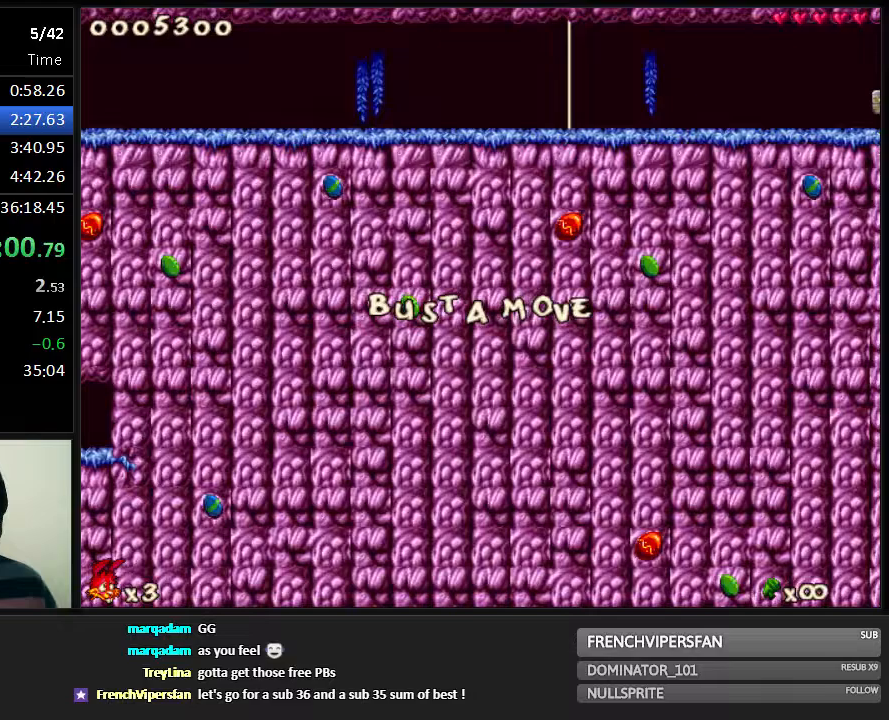
{"keys": ["left", "run"], "events": []}
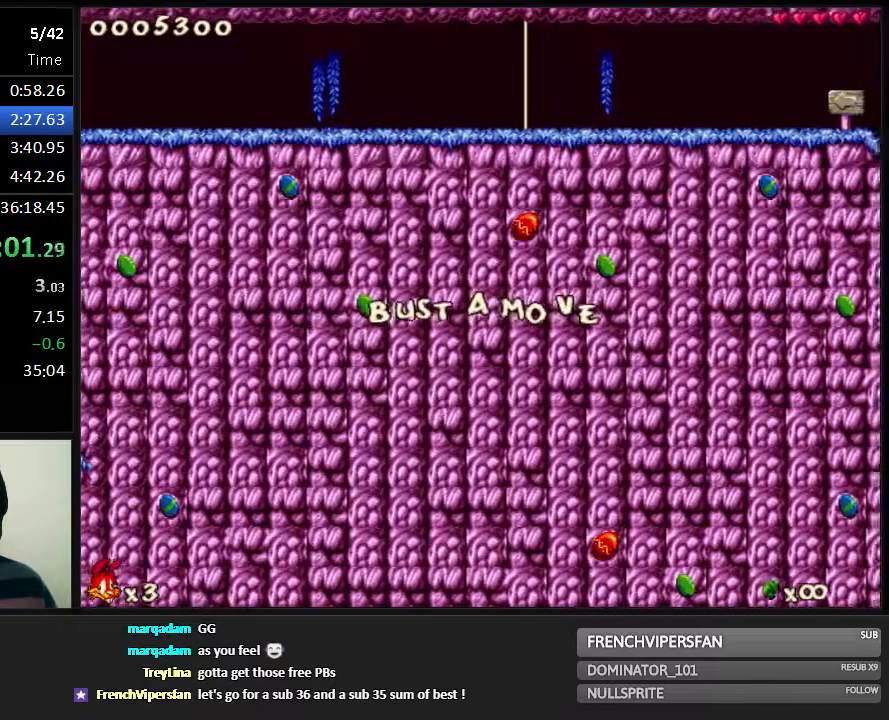
{"keys": ["left", "run"], "events": []}
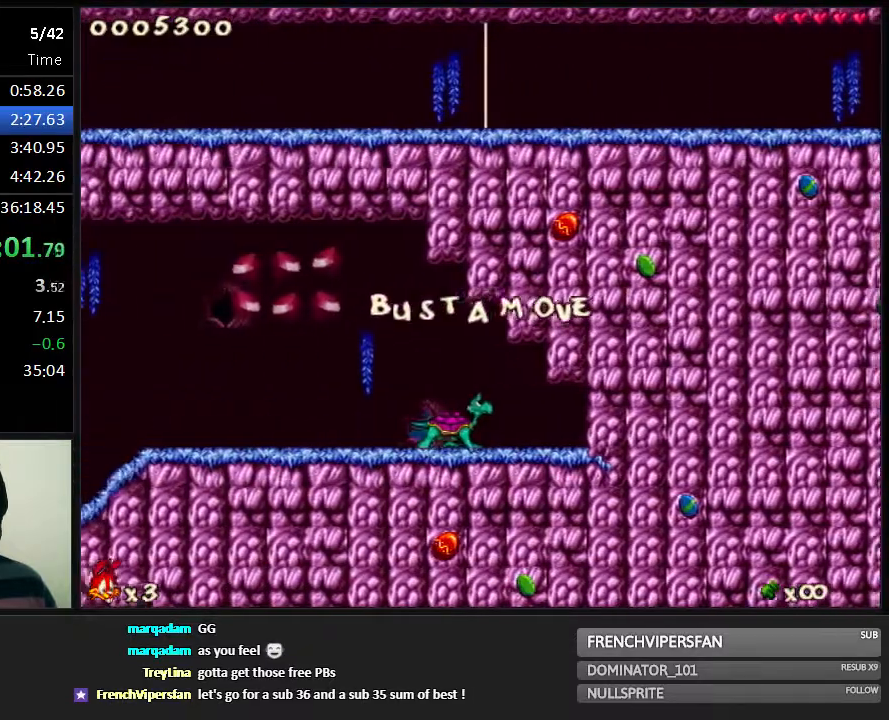
{"keys": ["right", "run"], "events": [[33, "left", "up"], [133, "right", "down"]]}
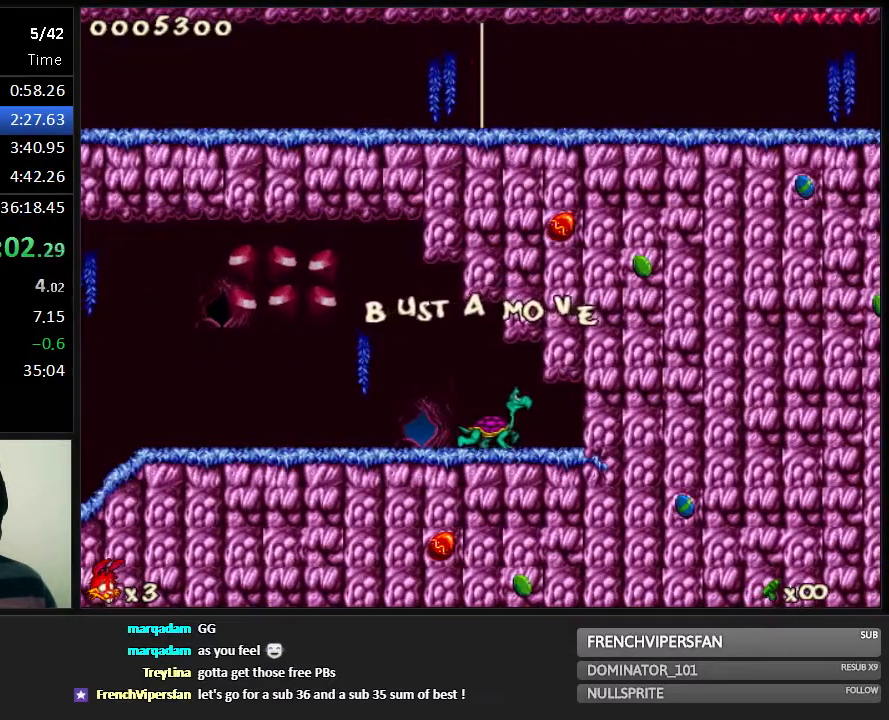
{"keys": ["right", "run"], "events": []}
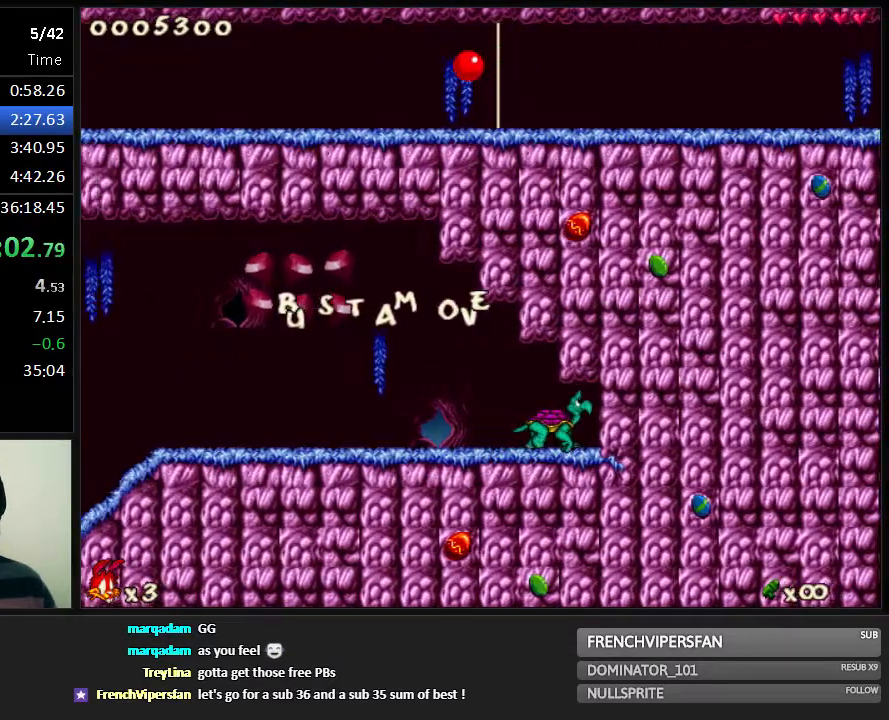
{"keys": ["right", "run"], "events": []}
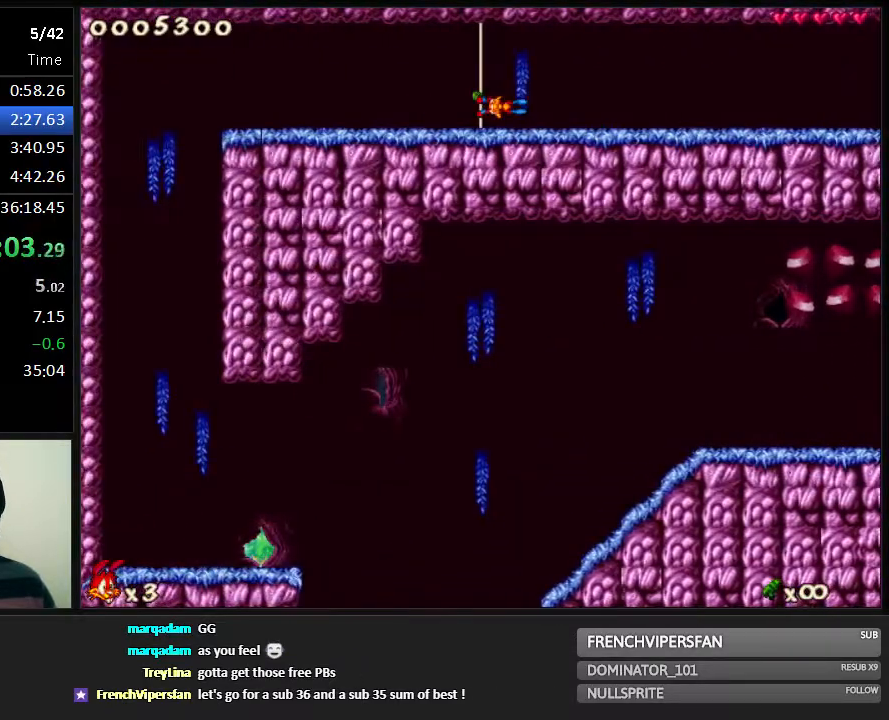
{"keys": ["right", "run"], "events": []}
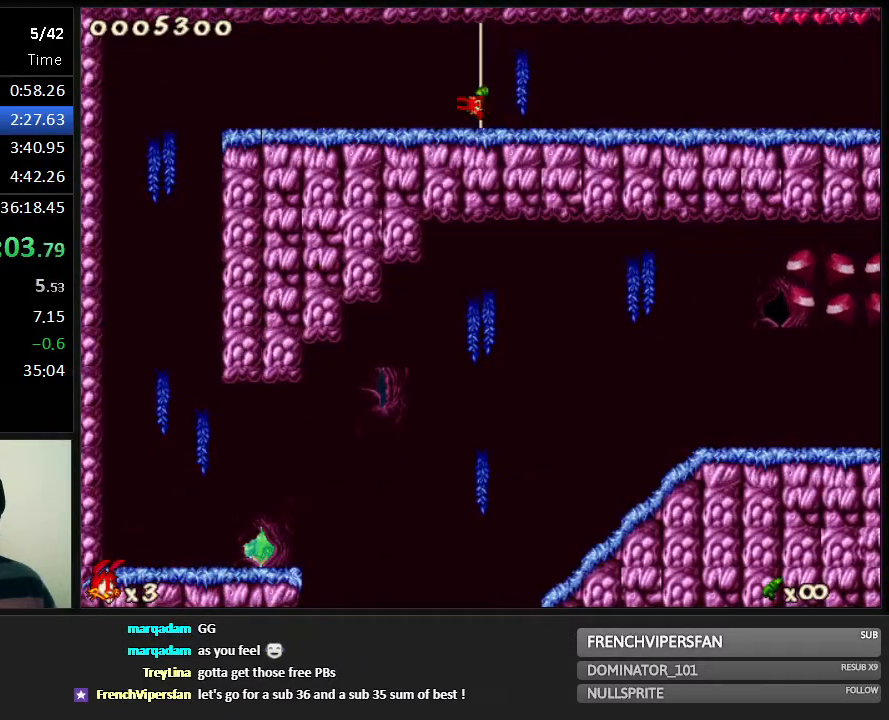
{"keys": ["right", "run"], "events": []}
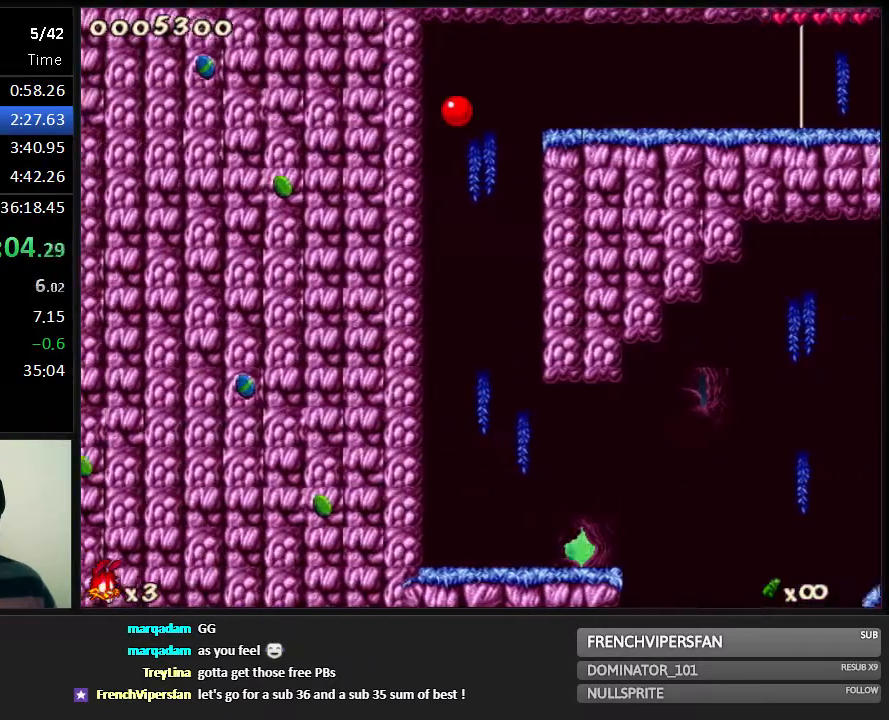
{"keys": ["right", "run"], "events": []}
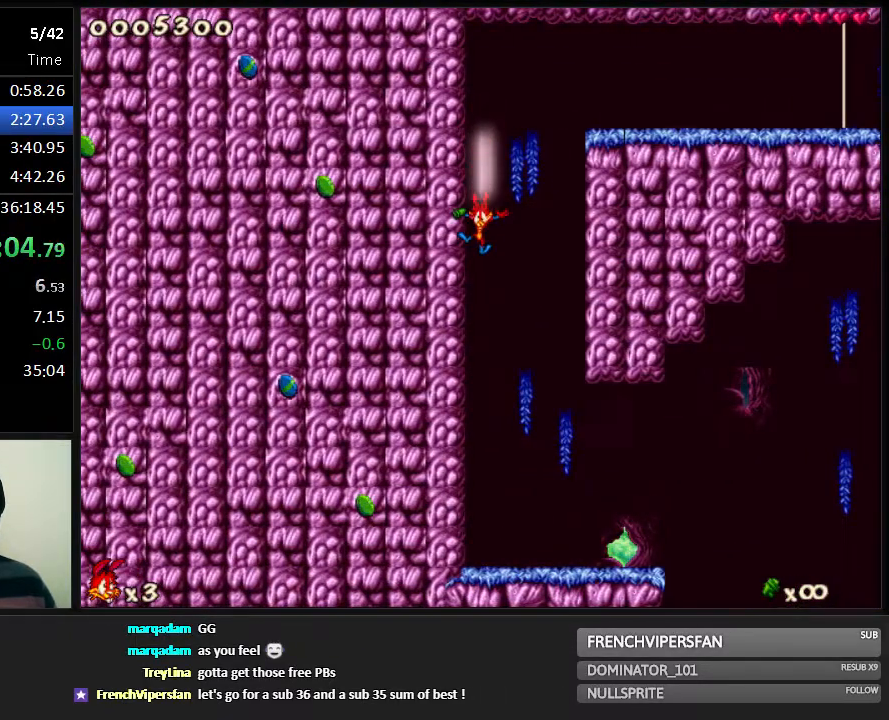
{"keys": ["right", "run"], "events": []}
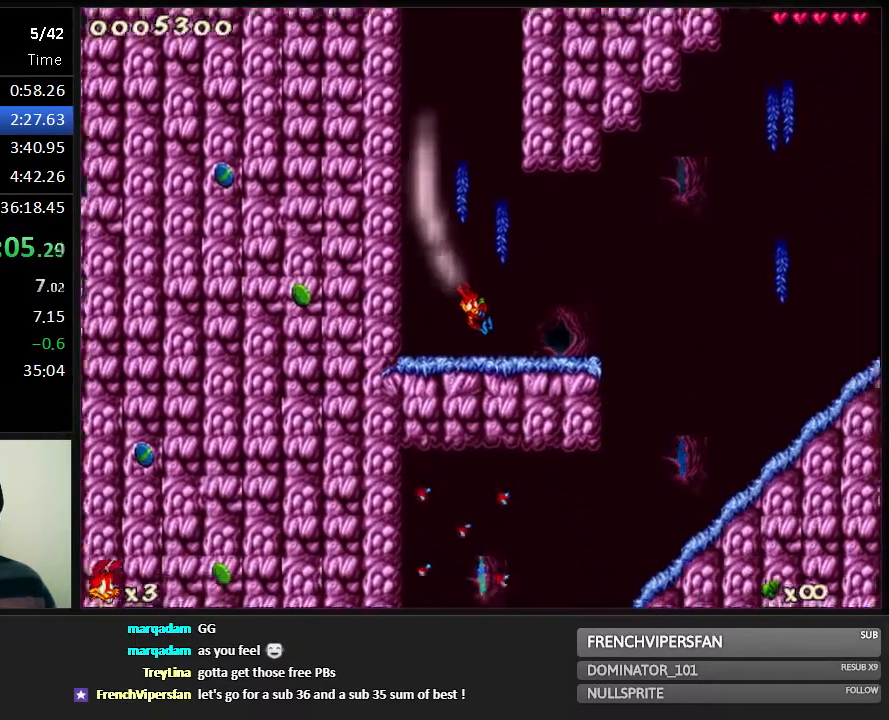
{"keys": ["run"], "events": [[167, "right", "up"]]}
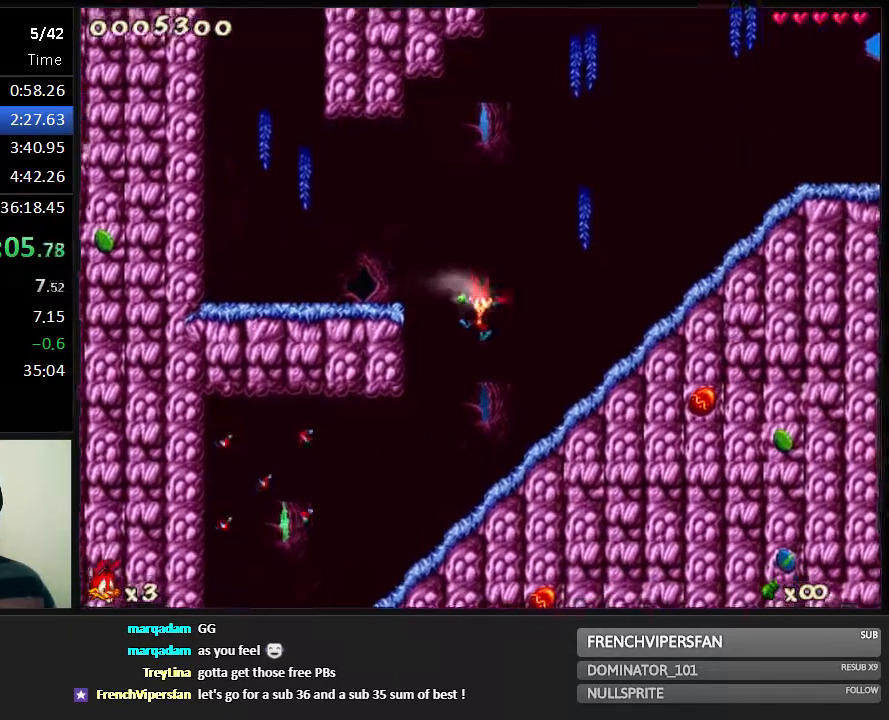
{"keys": ["left", "run"], "events": [[83, "left", "down"]]}
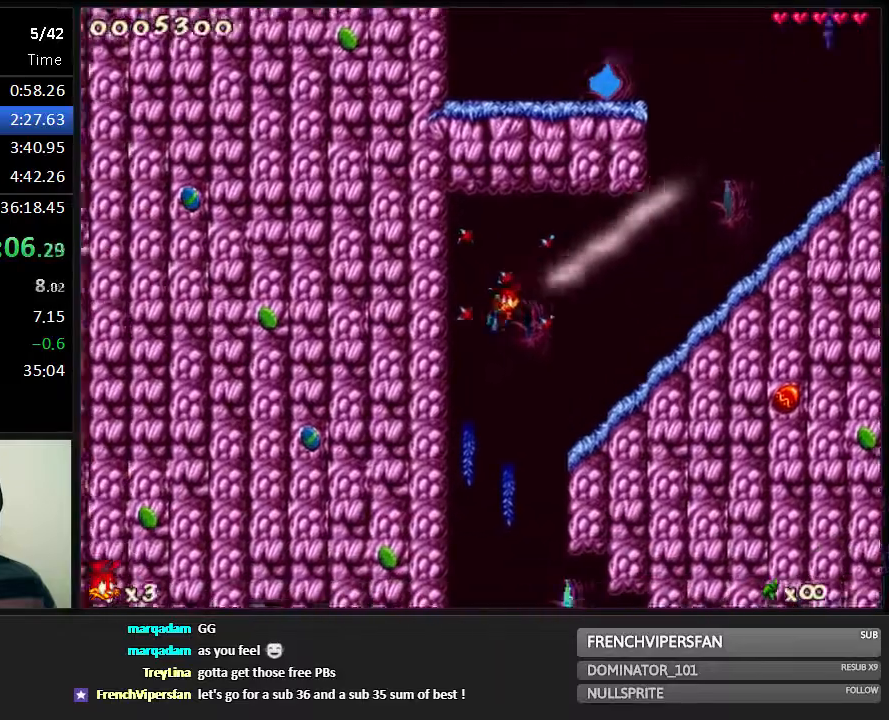
{"keys": ["1", "right", "run"], "events": [[50, "right", "down"], [117, "left", "up"], [317, "1", "down"], [400, "1", "up"], [467, "1", "down"]]}
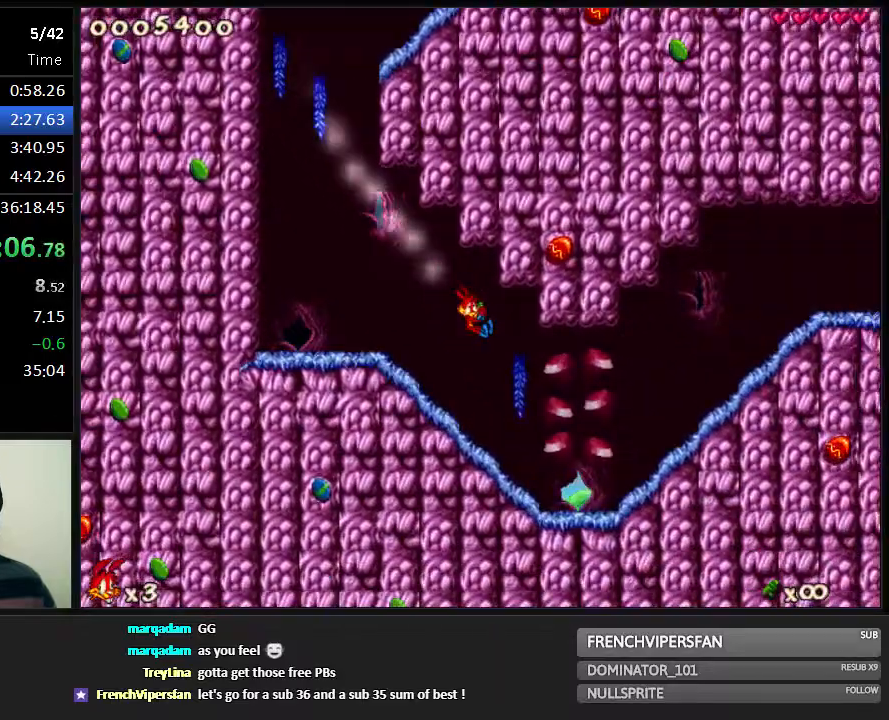
{"keys": ["right", "run"], "events": [[33, "1", "up"], [433, "shoot", "down"], [483, "shoot", "up"]]}
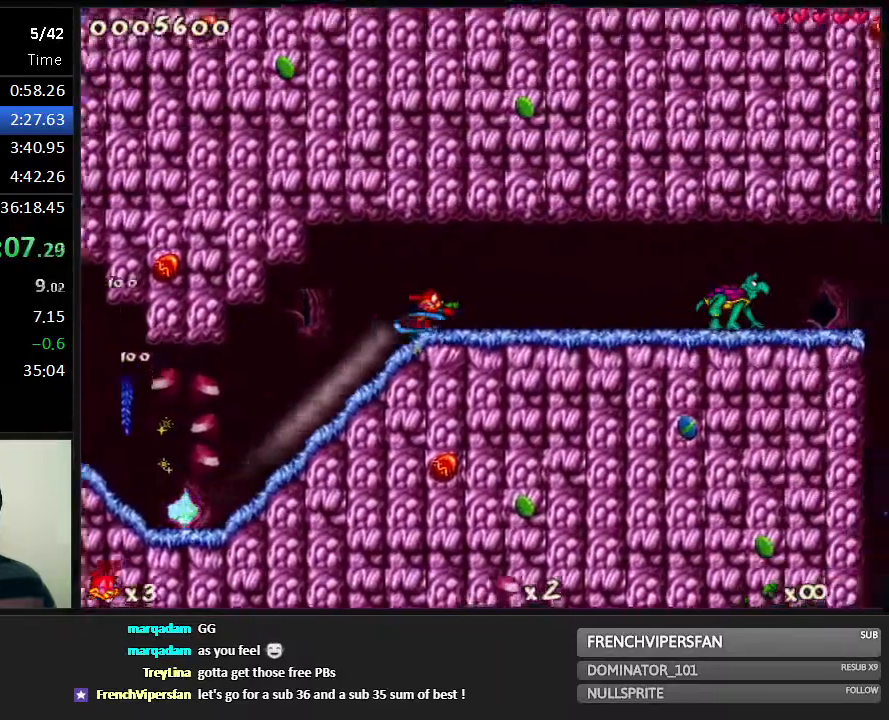
{"keys": ["left", "run"], "events": [[50, "shoot", "down"], [117, "shoot", "up"], [150, "shoot", "down"], [217, "shoot", "up"], [250, "jump", "down"], [317, "jump", "up"], [317, "left", "down"], [400, "right", "up"]]}
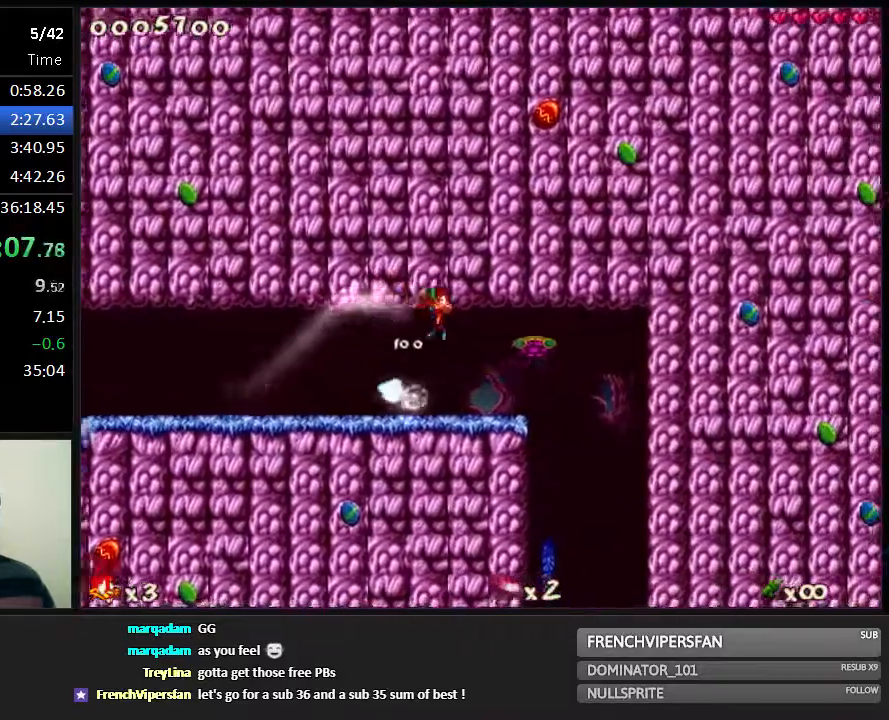
{"keys": ["run"], "events": [[167, "left", "up"]]}
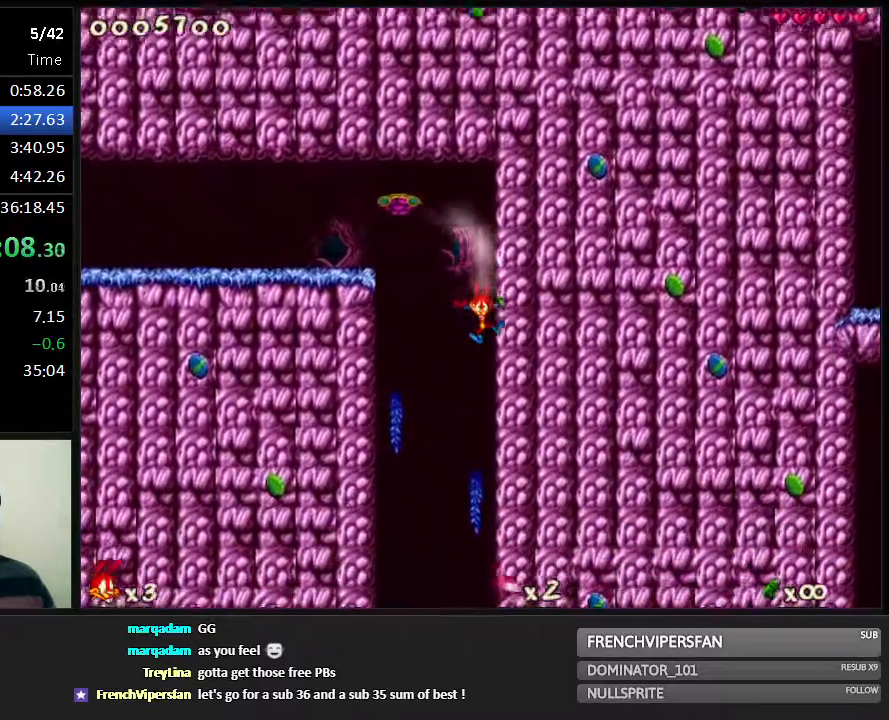
{"keys": ["left", "run"], "events": [[233, "left", "down"]]}
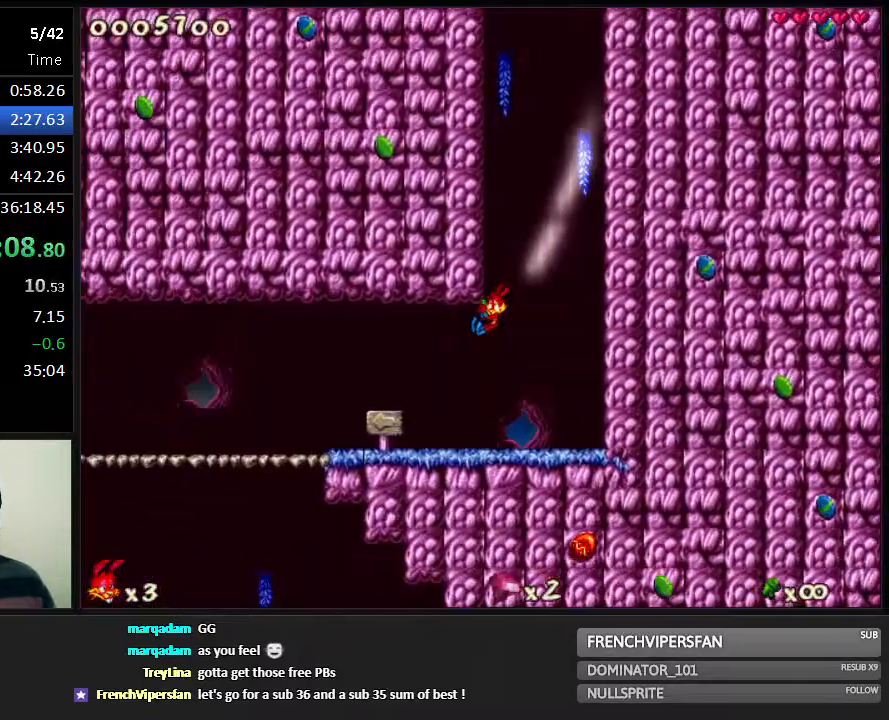
{"keys": ["left", "run"], "events": [[17, "shoot", "down"], [83, "shoot", "up"], [117, "shoot", "down"], [150, "shoot", "up"], [217, "shoot", "down"], [250, "shoot", "up"], [333, "shoot", "down"], [400, "shoot", "up"], [467, "shoot", "down"], [500, "shoot", "up"]]}